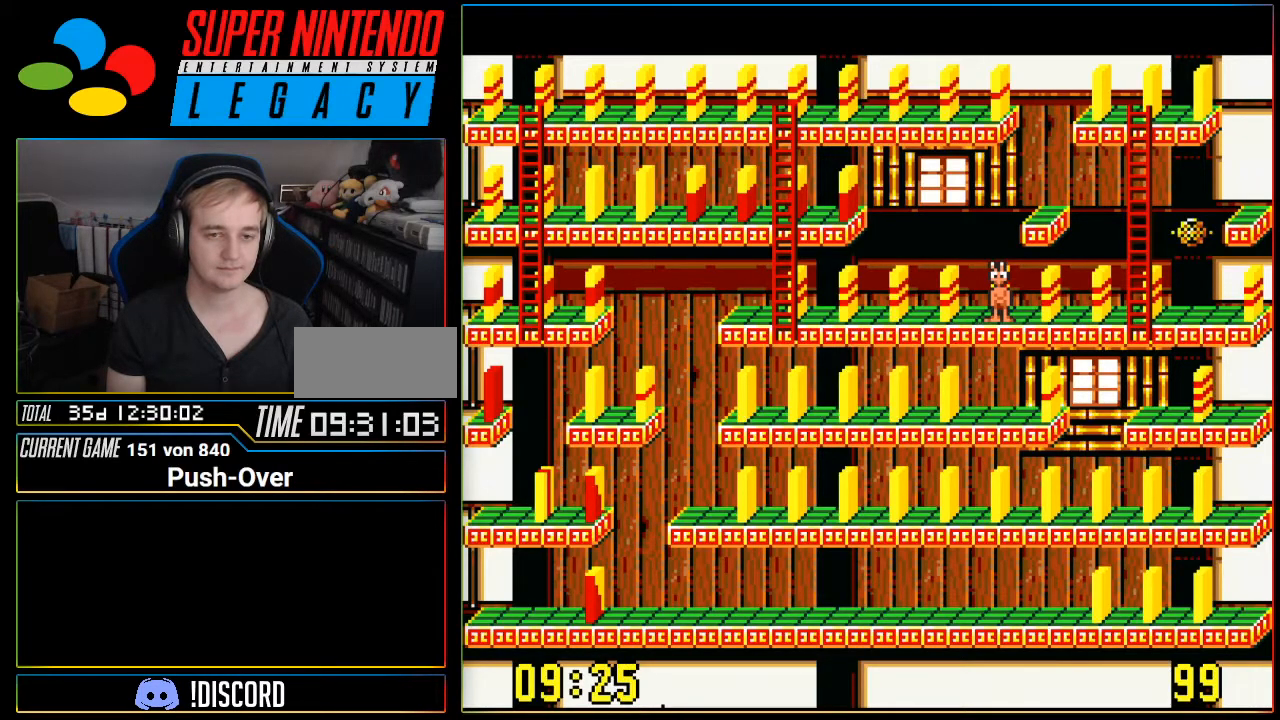
Gameplay with a controller (Nintendo layout); each line is a JSON object with the inputs held at the frame after it. "events" lists button and stick changes between this image and that frame as [ms after this image, input, new state], when the widget could be followed in between. Not read: L3 R3.
{"buttons": ["DPAD_LEFT"], "events": [[367, "DPAD_LEFT", "down"]]}
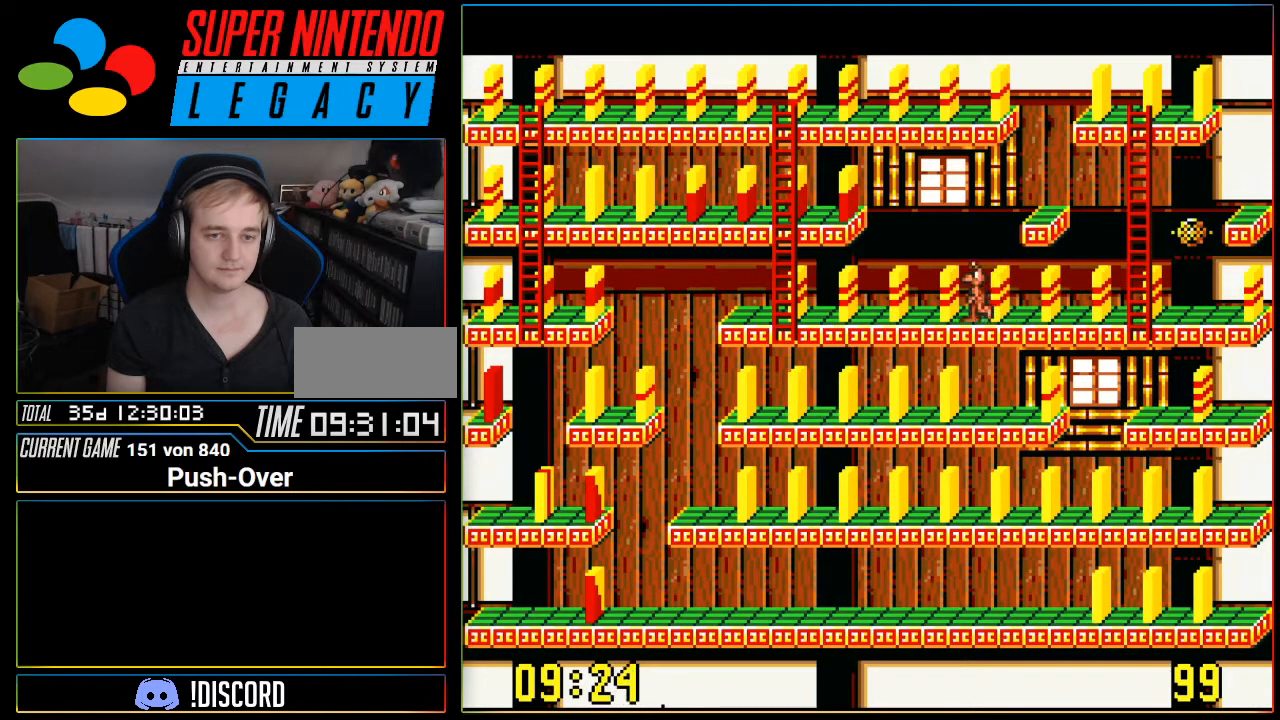
{"buttons": ["DPAD_LEFT"], "events": []}
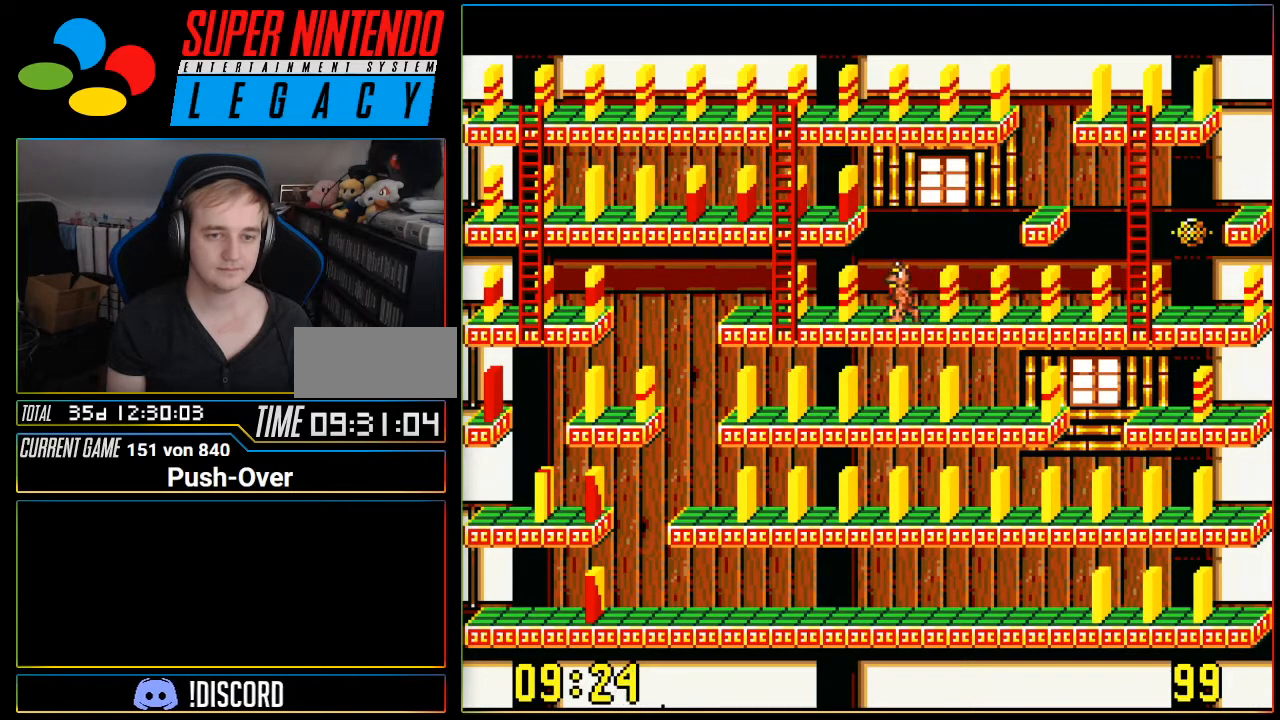
{"buttons": ["DPAD_LEFT"], "events": []}
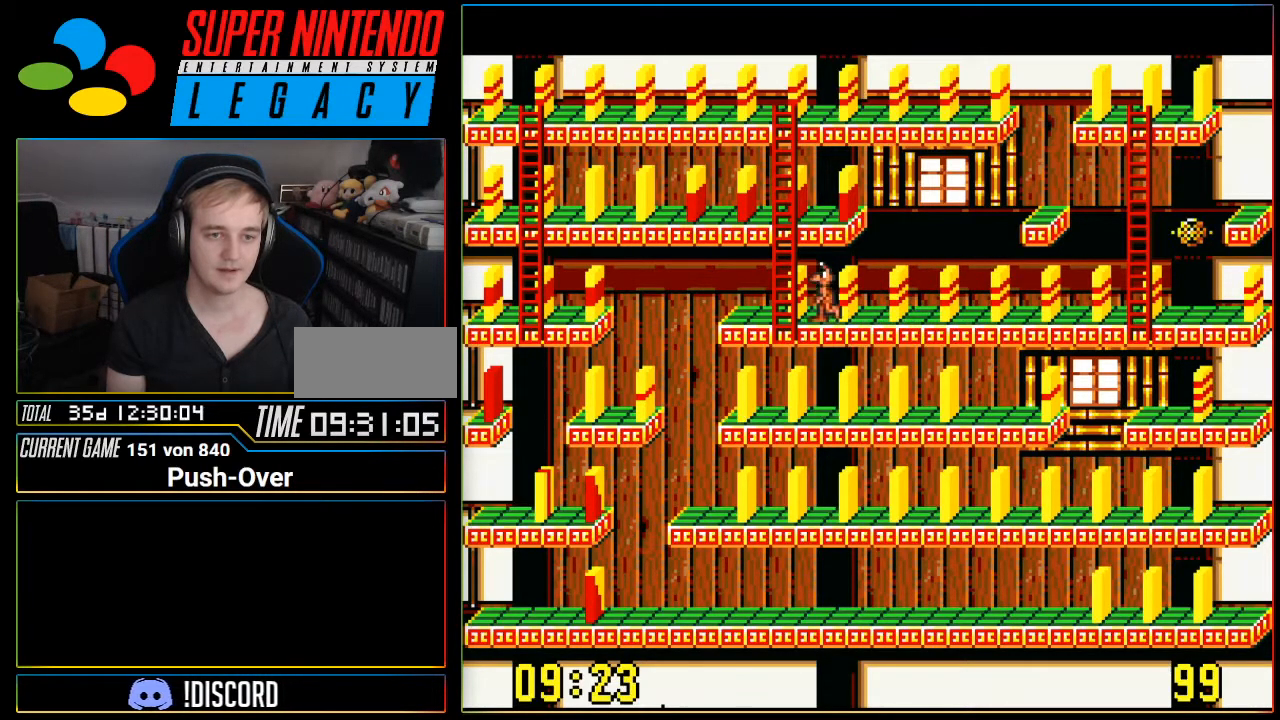
{"buttons": ["DPAD_UP"], "events": [[84, "DPAD_LEFT", "up"], [484, "DPAD_UP", "down"]]}
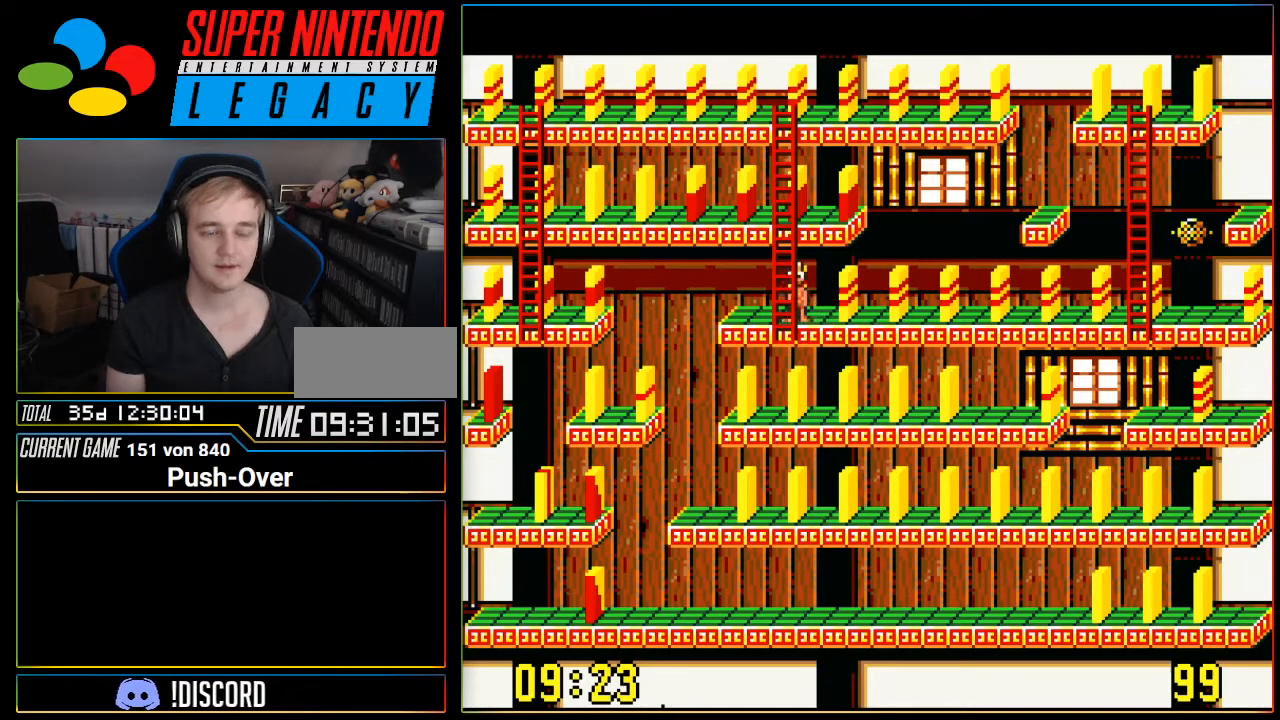
{"buttons": ["DPAD_UP"], "events": []}
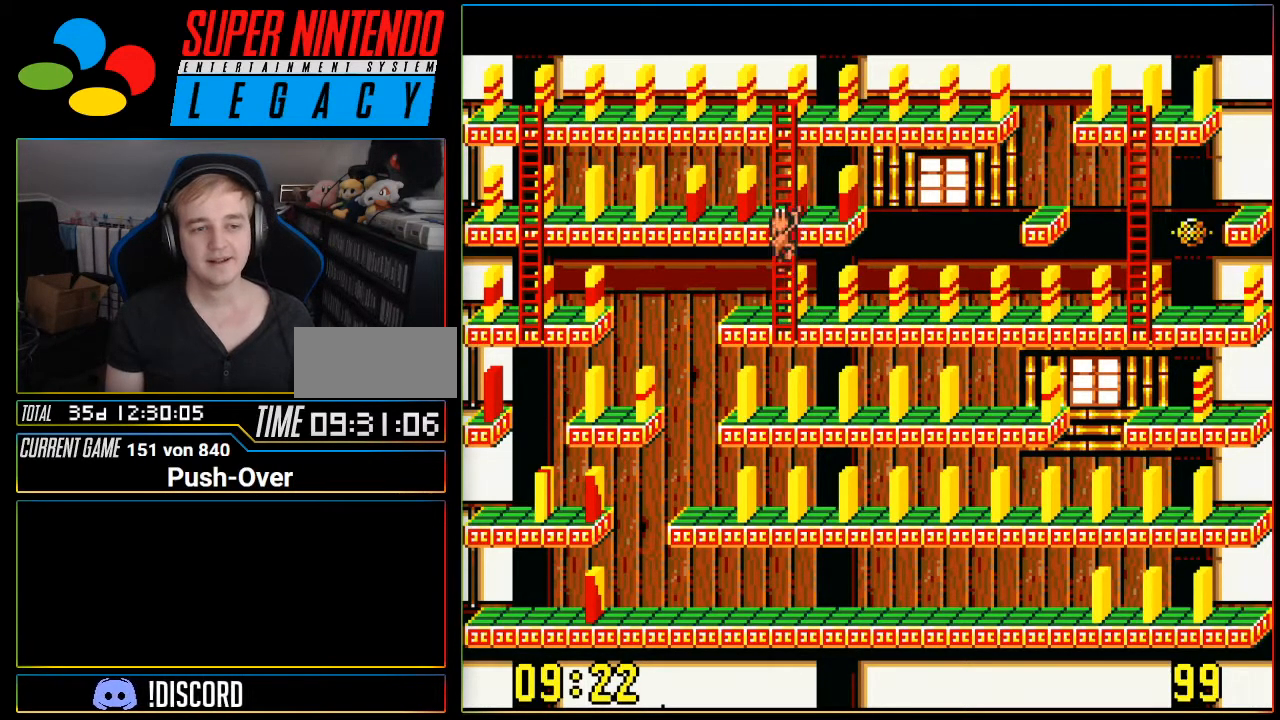
{"buttons": [], "events": [[167, "DPAD_UP", "up"]]}
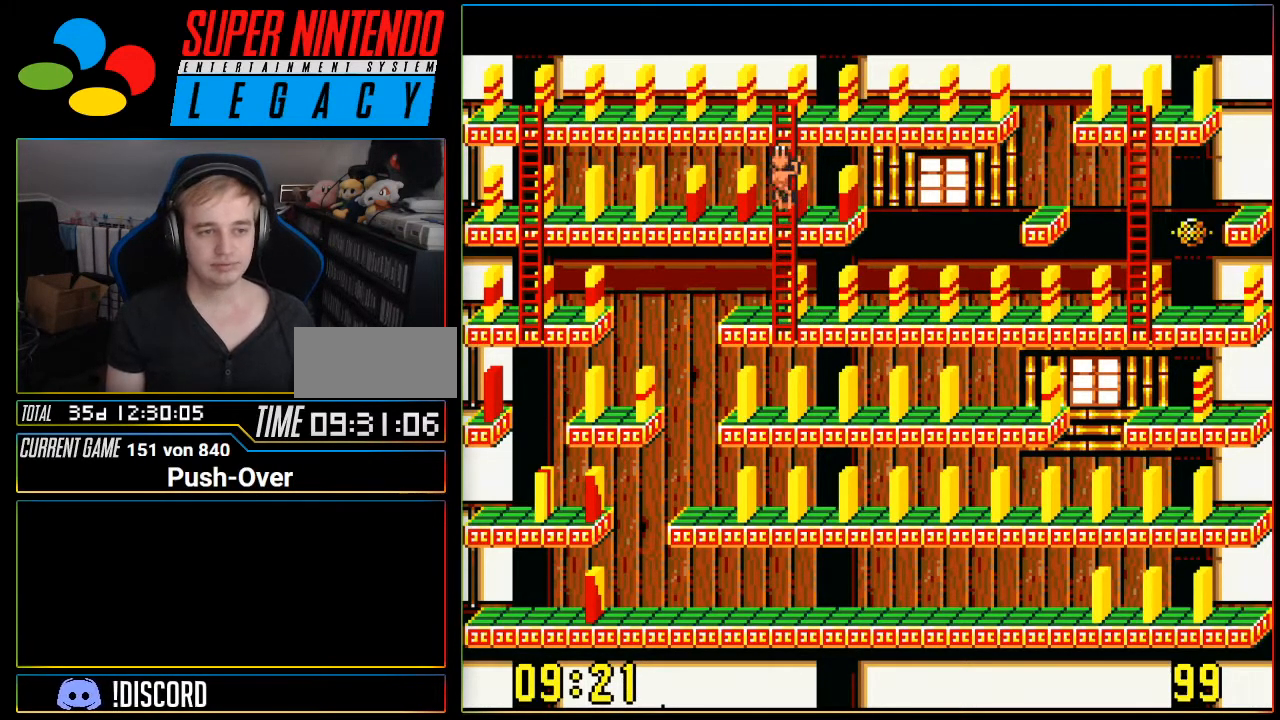
{"buttons": [], "events": [[83, "DPAD_LEFT", "down"], [484, "DPAD_LEFT", "up"]]}
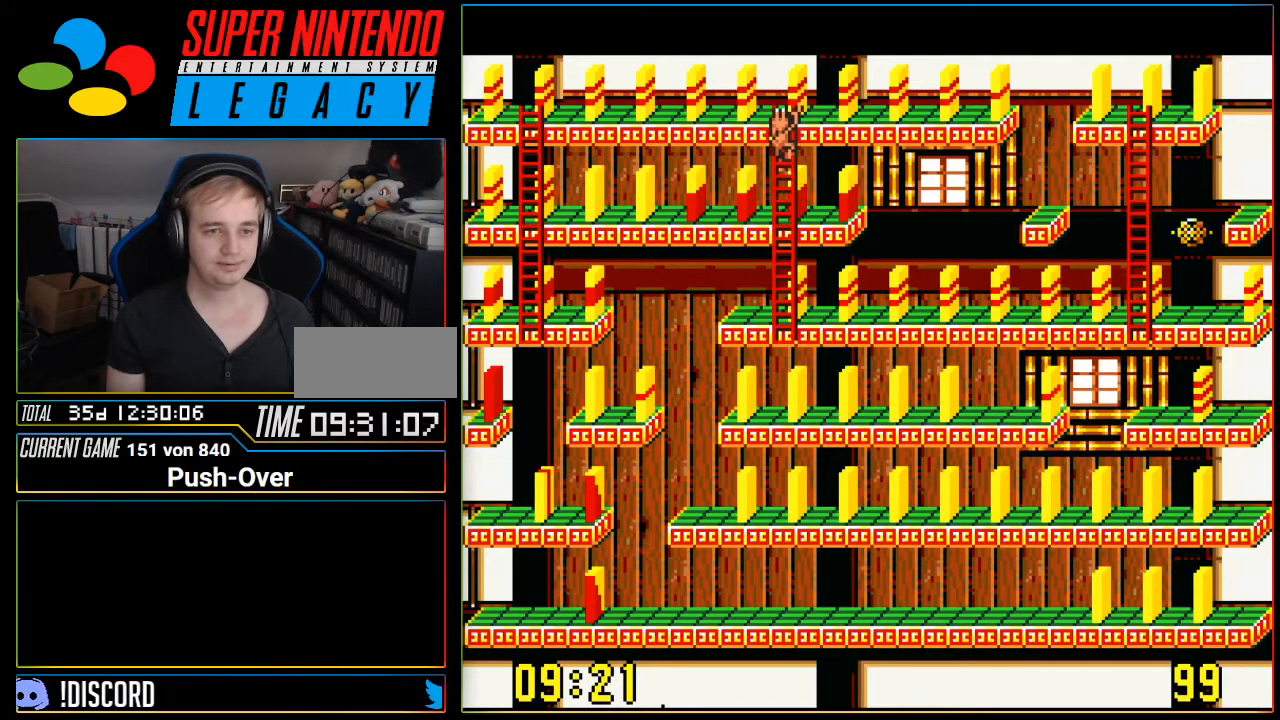
{"buttons": ["DPAD_DOWN"], "events": [[167, "DPAD_DOWN", "down"]]}
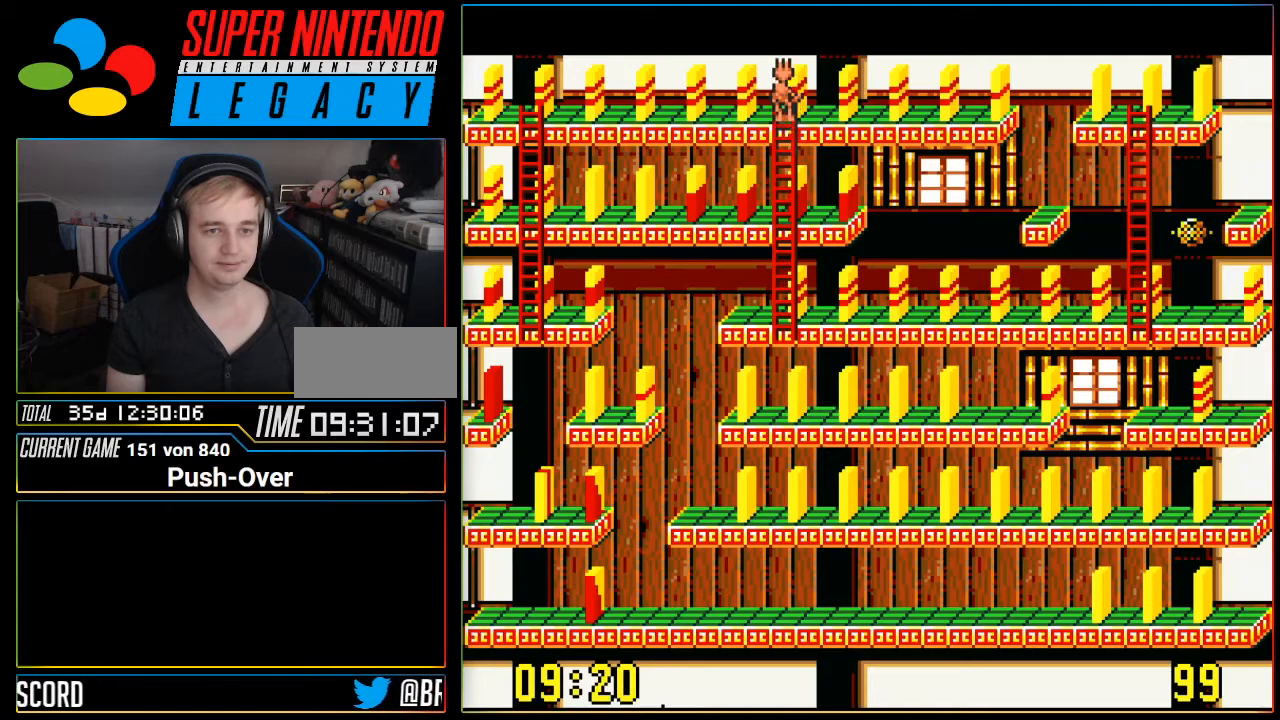
{"buttons": ["DPAD_DOWN"], "events": []}
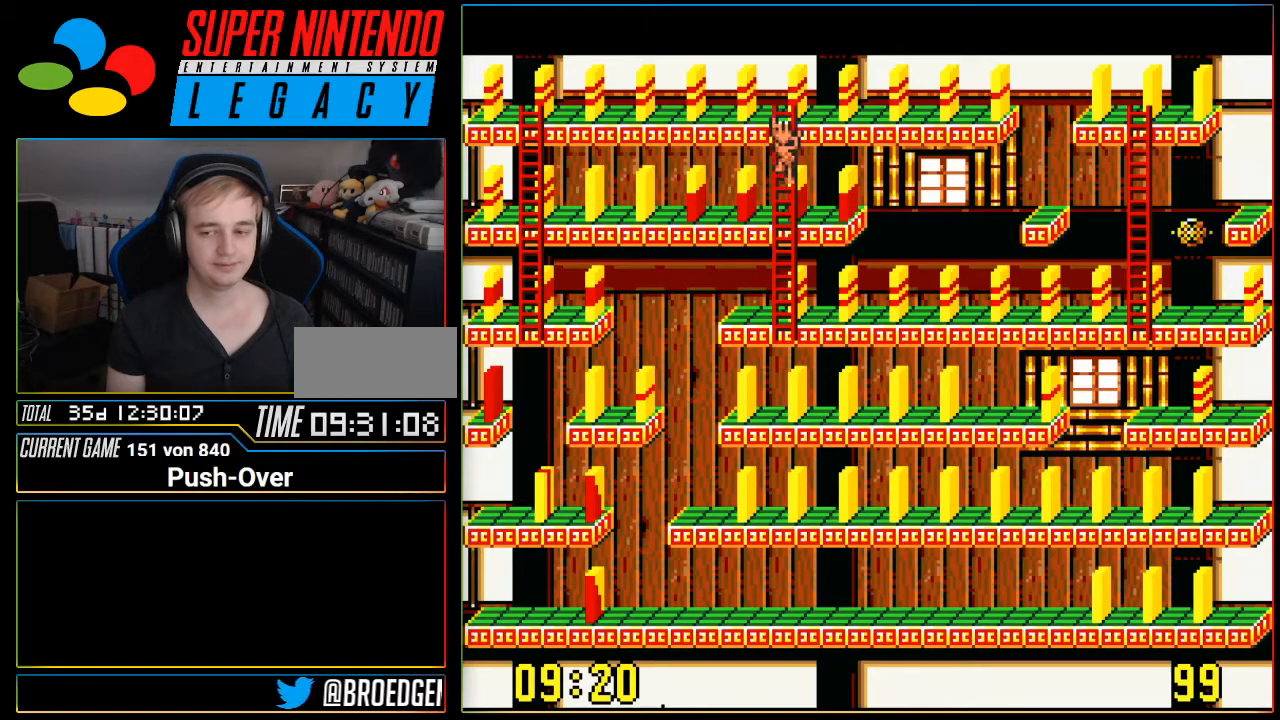
{"buttons": ["DPAD_LEFT"], "events": [[51, "DPAD_DOWN", "up"], [351, "DPAD_LEFT", "down"]]}
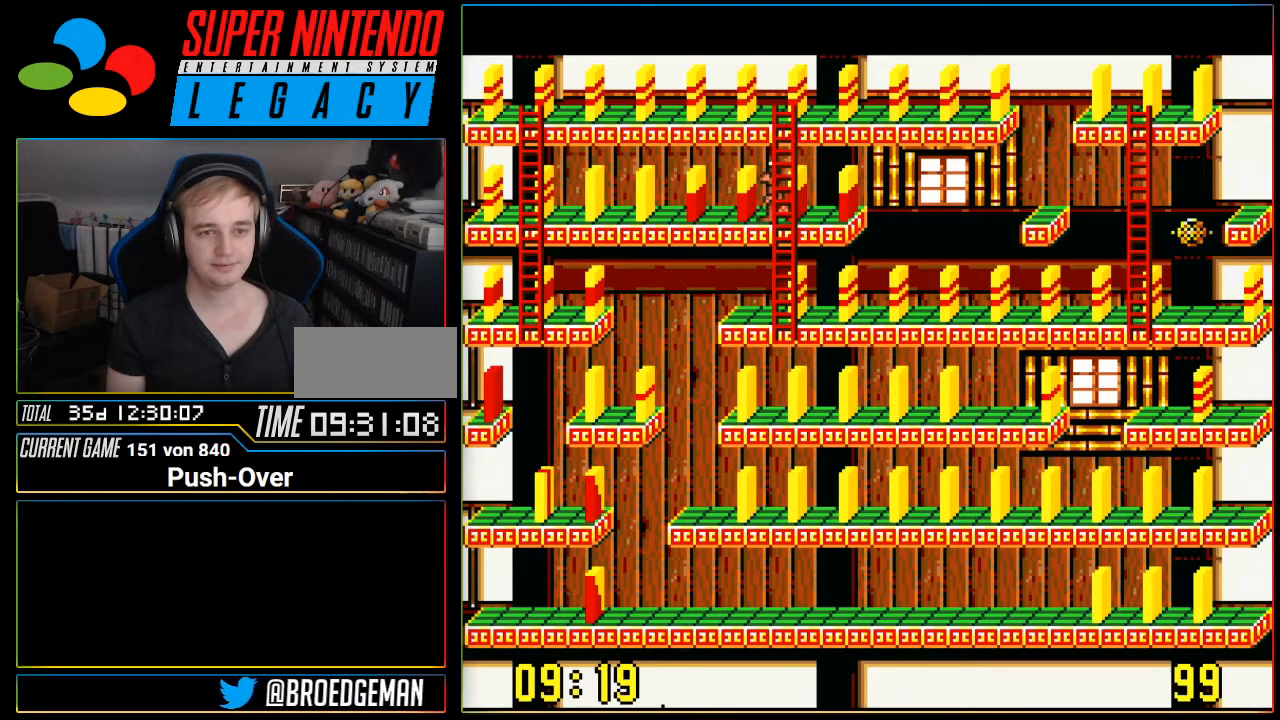
{"buttons": ["DPAD_LEFT"], "events": []}
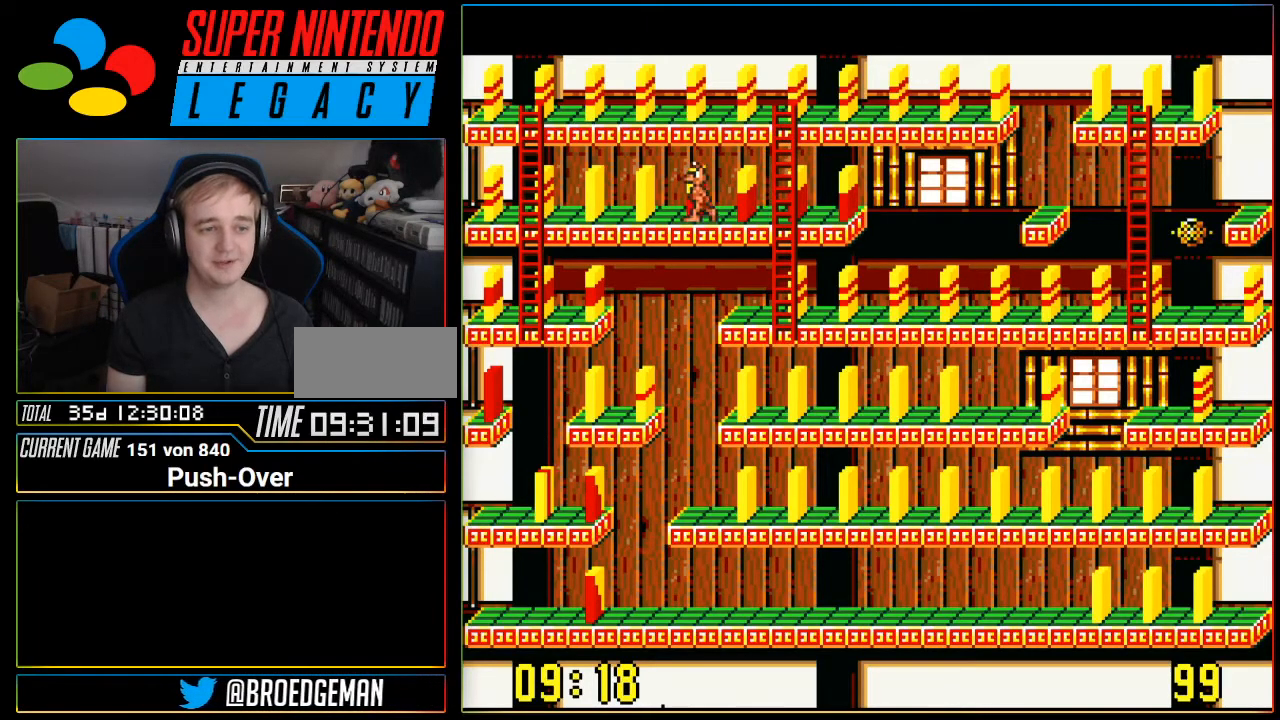
{"buttons": ["DPAD_LEFT"], "events": []}
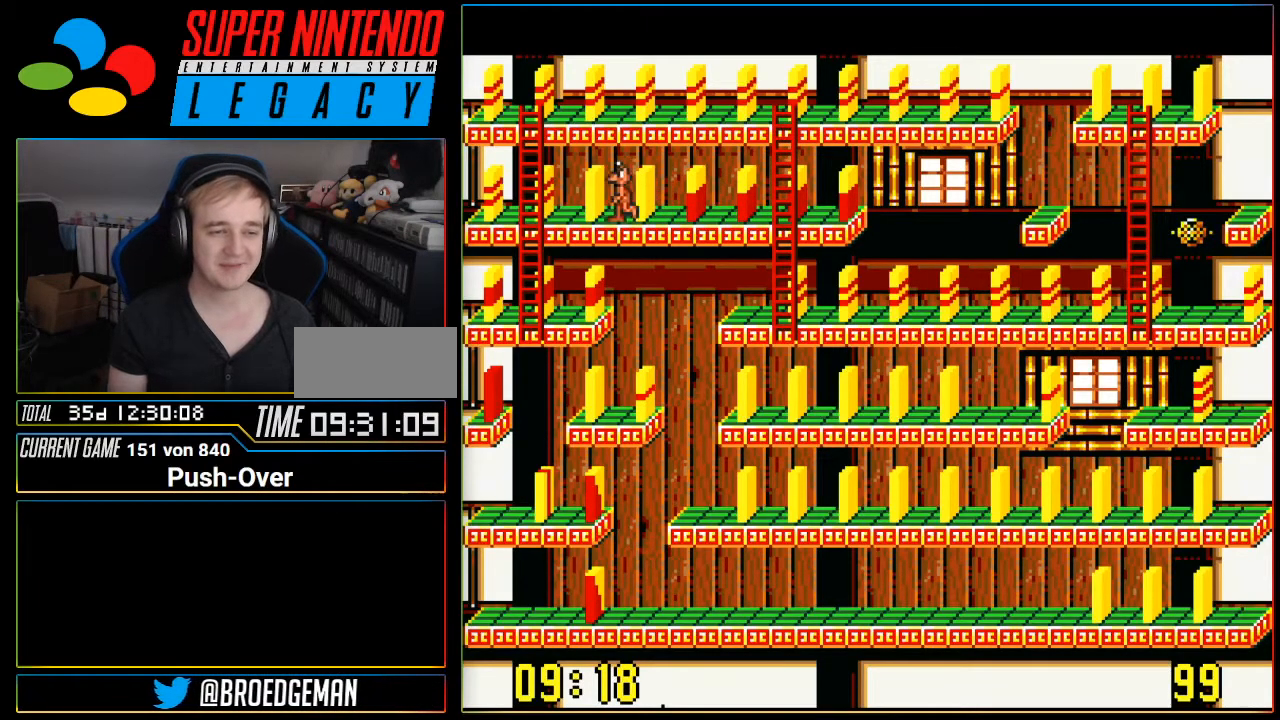
{"buttons": [], "events": [[450, "DPAD_LEFT", "up"]]}
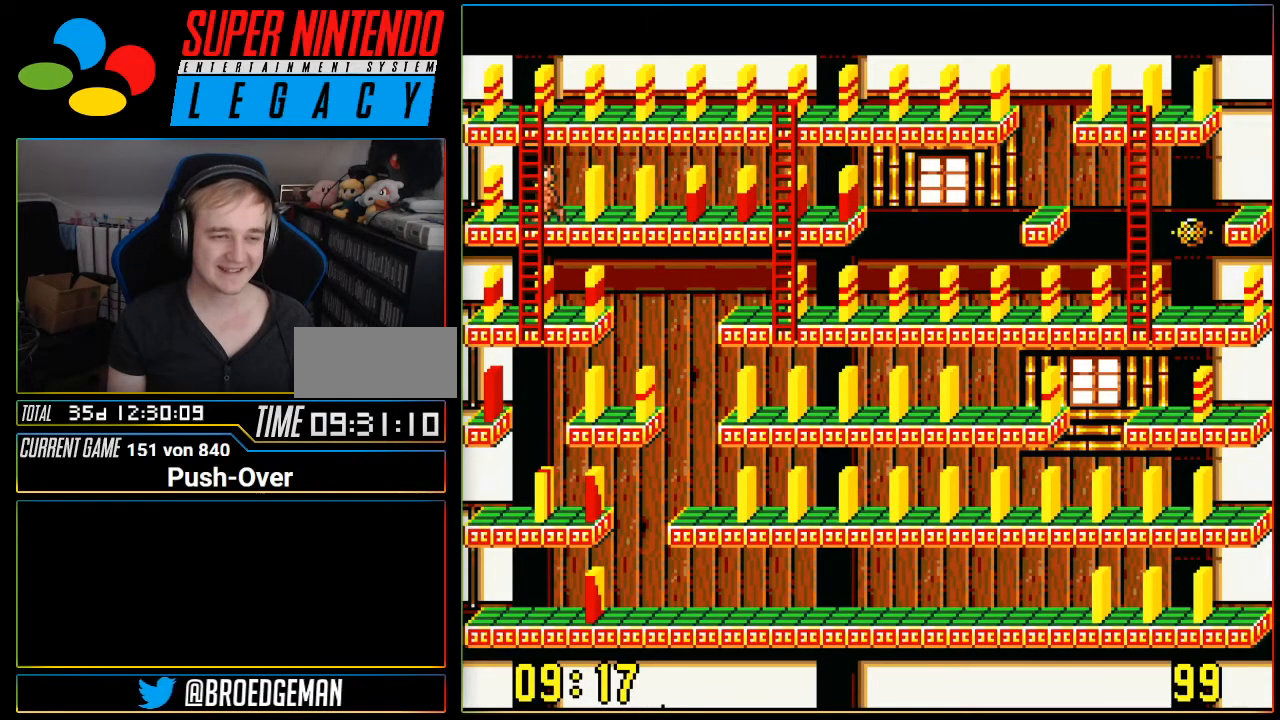
{"buttons": ["DPAD_DOWN"], "events": [[201, "DPAD_DOWN", "down"]]}
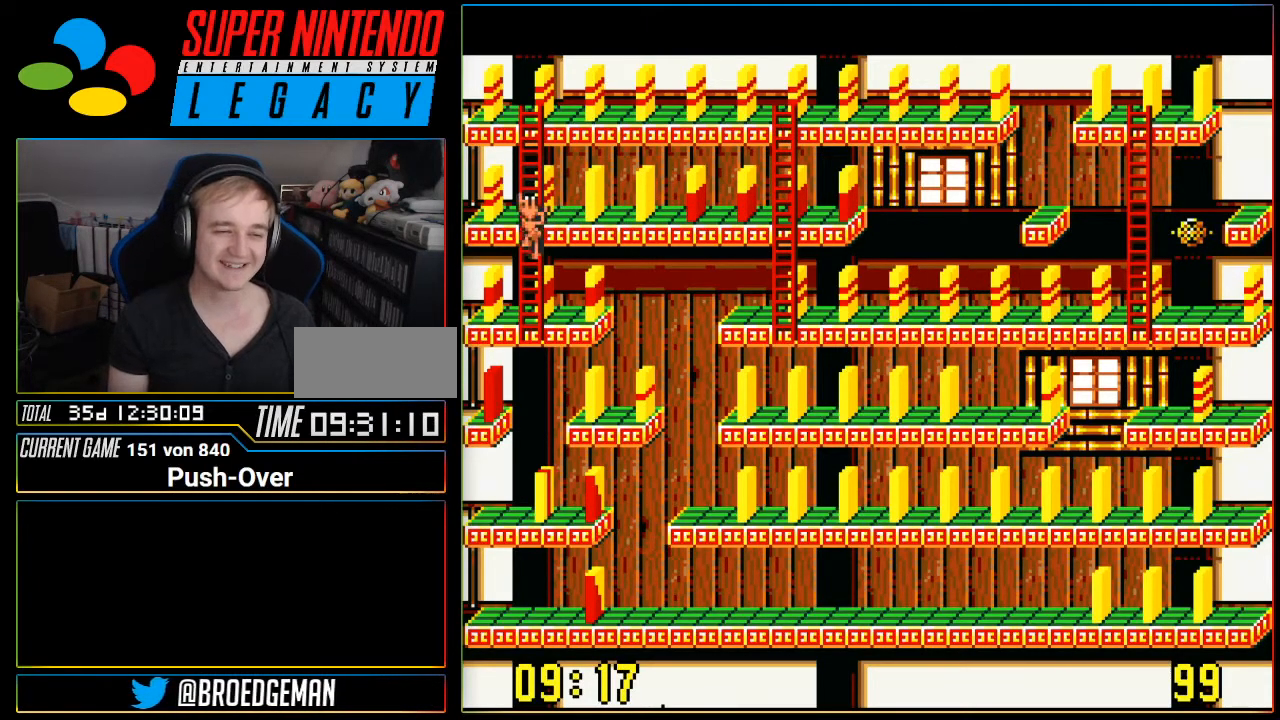
{"buttons": ["DPAD_DOWN"], "events": []}
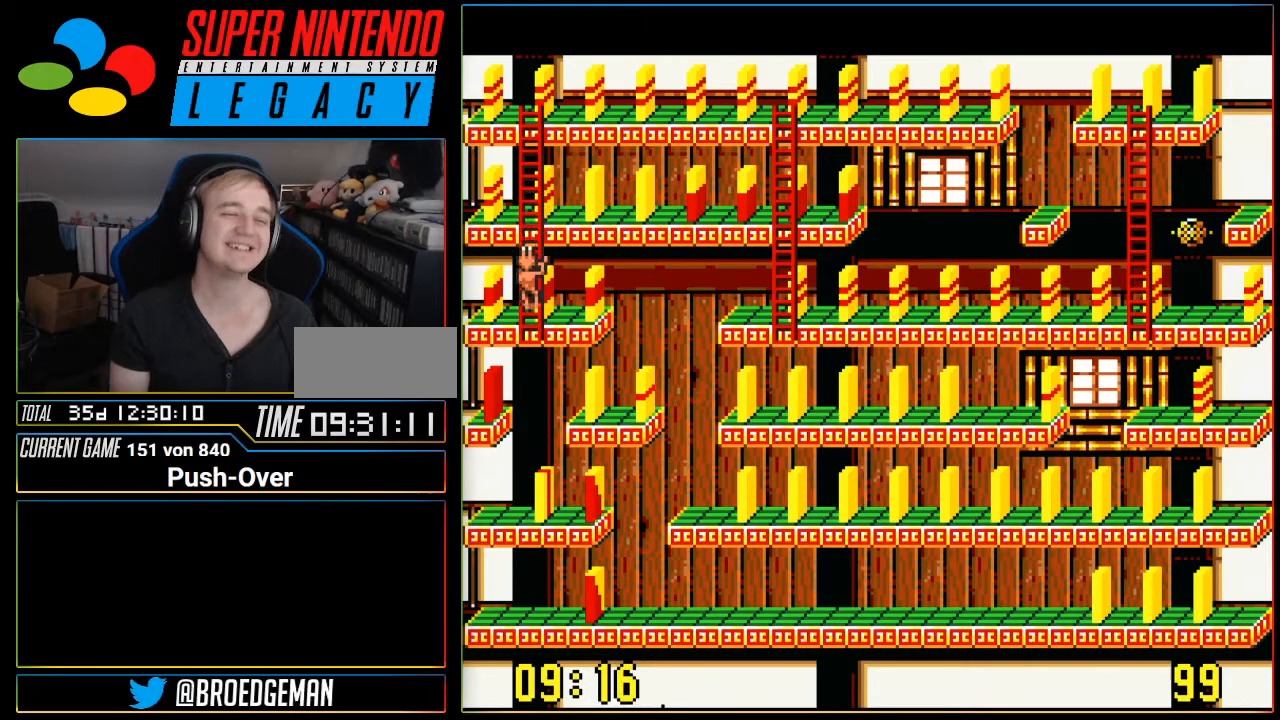
{"buttons": [], "events": [[117, "DPAD_DOWN", "up"], [234, "DPAD_RIGHT", "down"], [434, "DPAD_RIGHT", "up"]]}
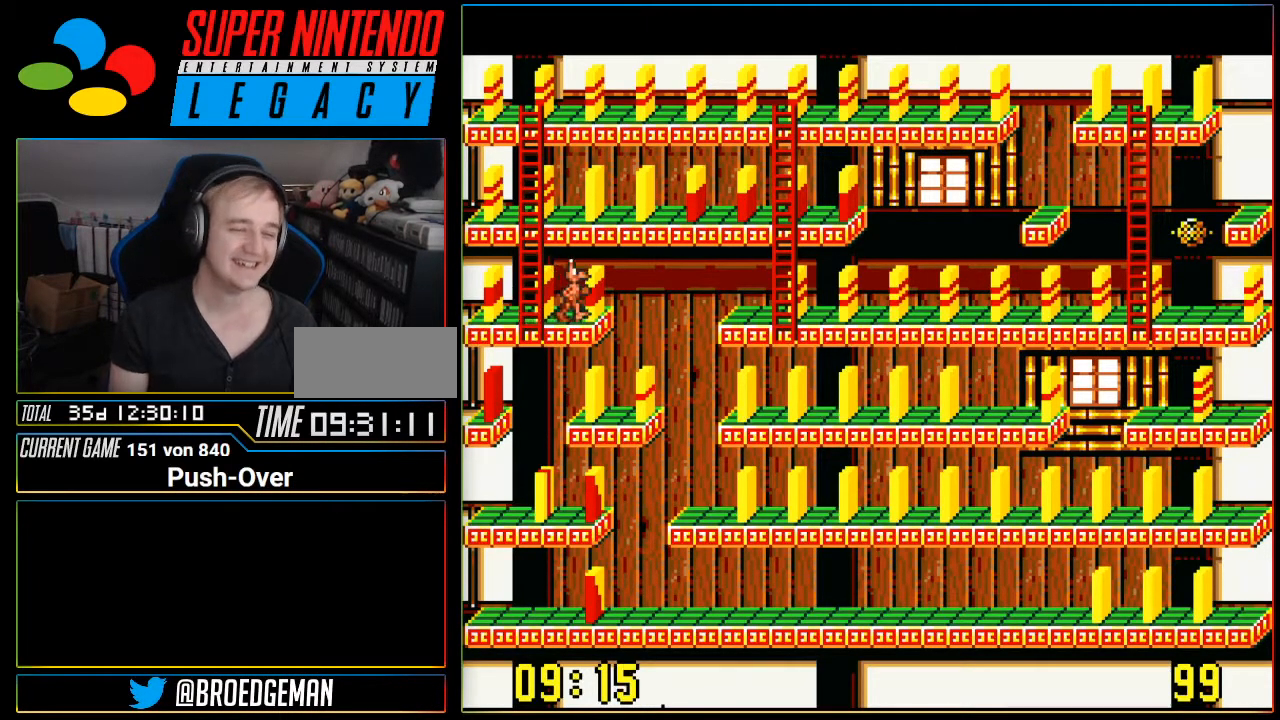
{"buttons": [], "events": [[234, "DPAD_LEFT", "down"], [400, "DPAD_LEFT", "up"]]}
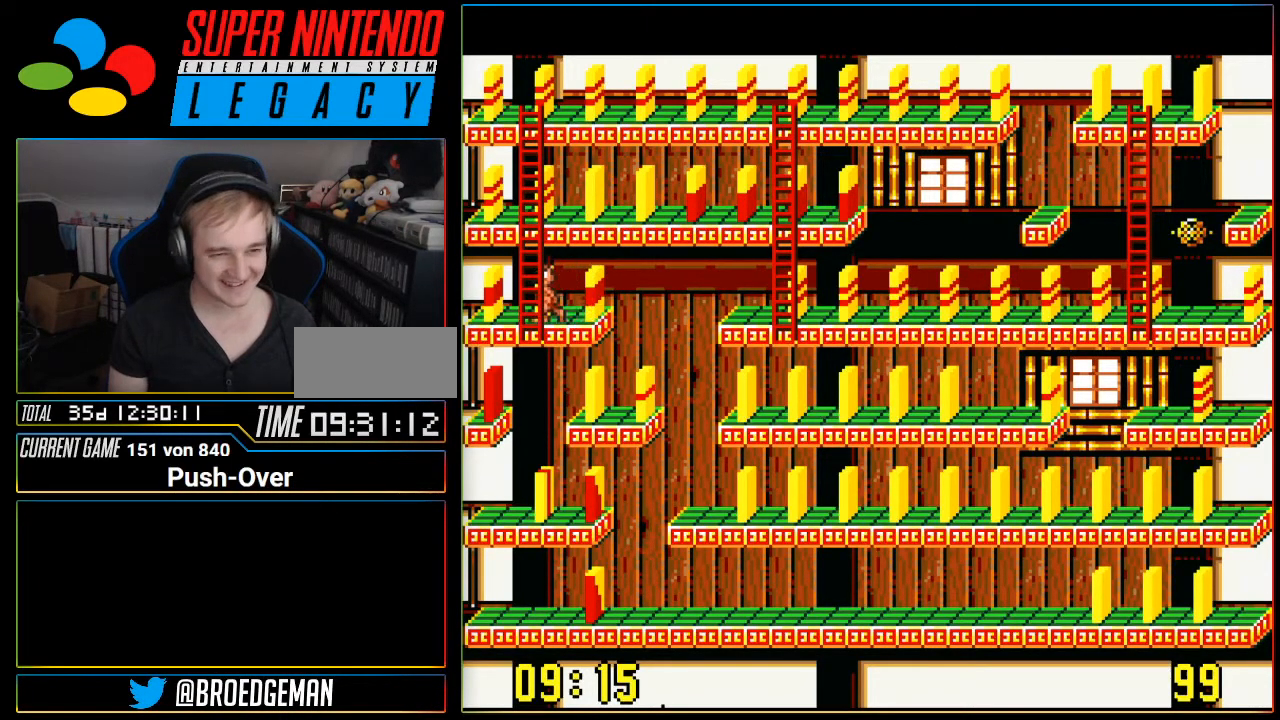
{"buttons": ["DPAD_DOWN"], "events": [[151, "DPAD_UP", "down"], [217, "DPAD_UP", "up"], [501, "DPAD_DOWN", "down"]]}
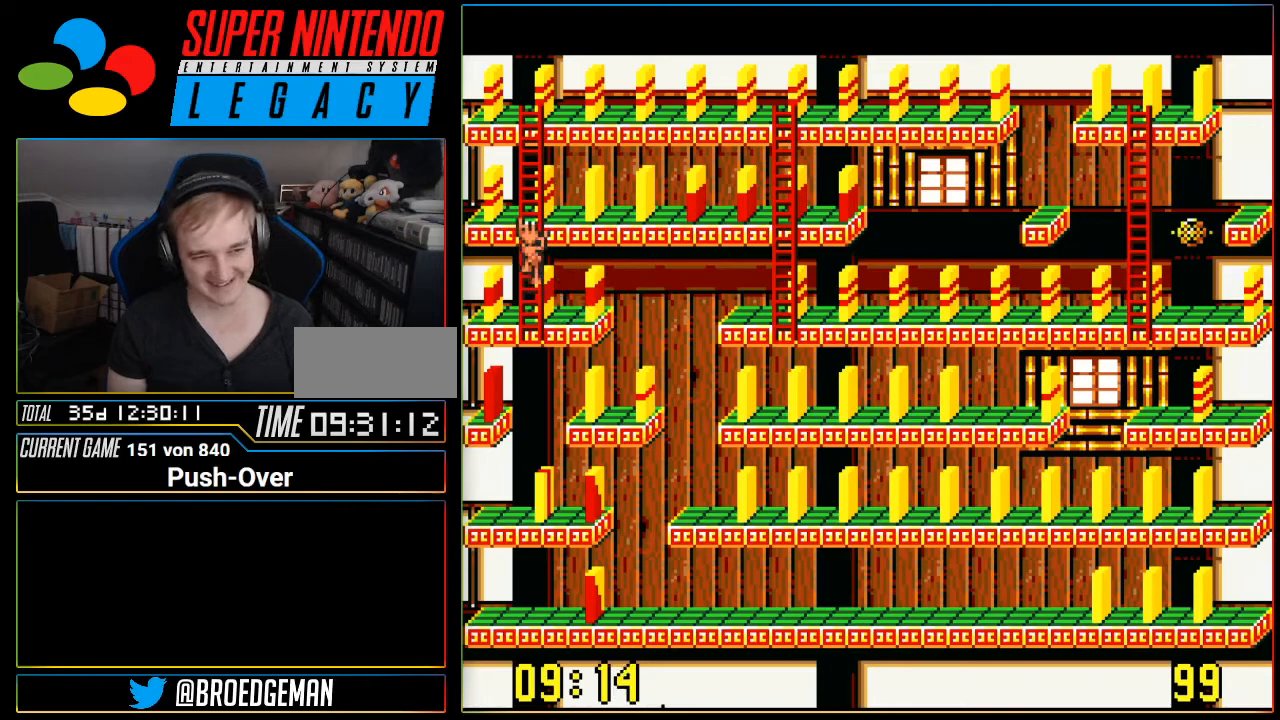
{"buttons": [], "events": [[434, "DPAD_DOWN", "up"]]}
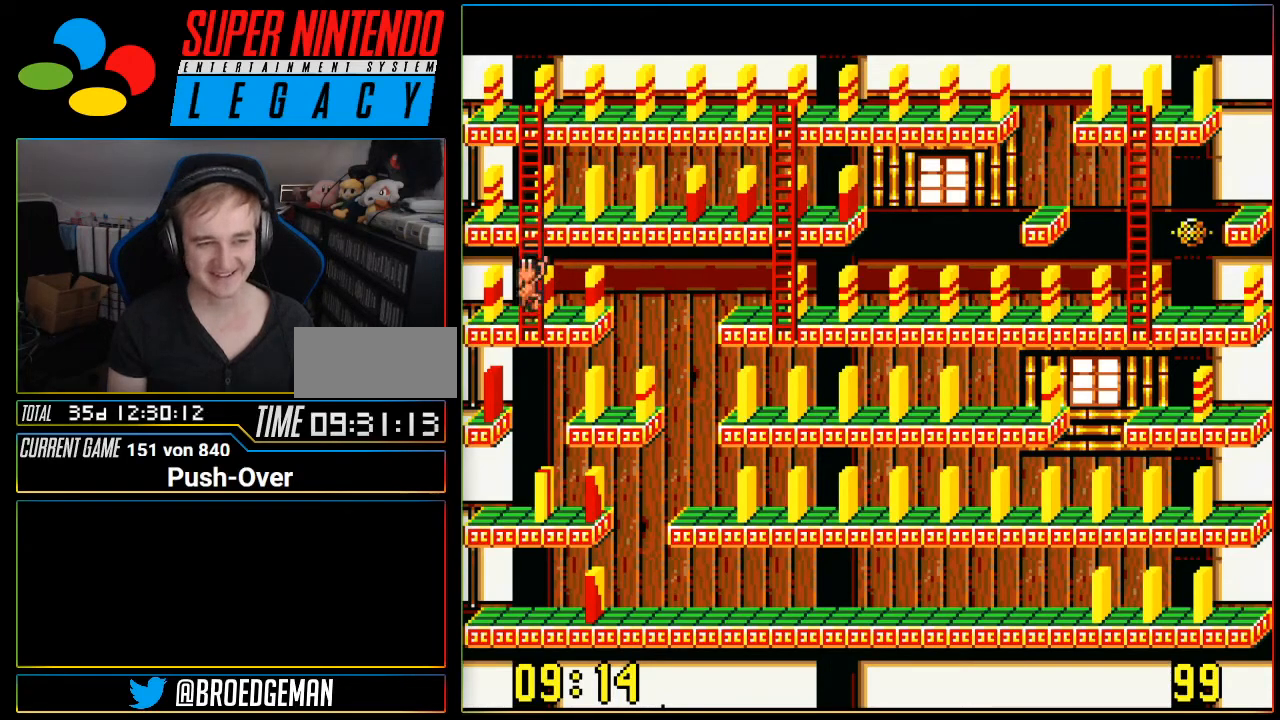
{"buttons": [], "events": [[184, "DPAD_RIGHT", "down"], [317, "DPAD_RIGHT", "up"]]}
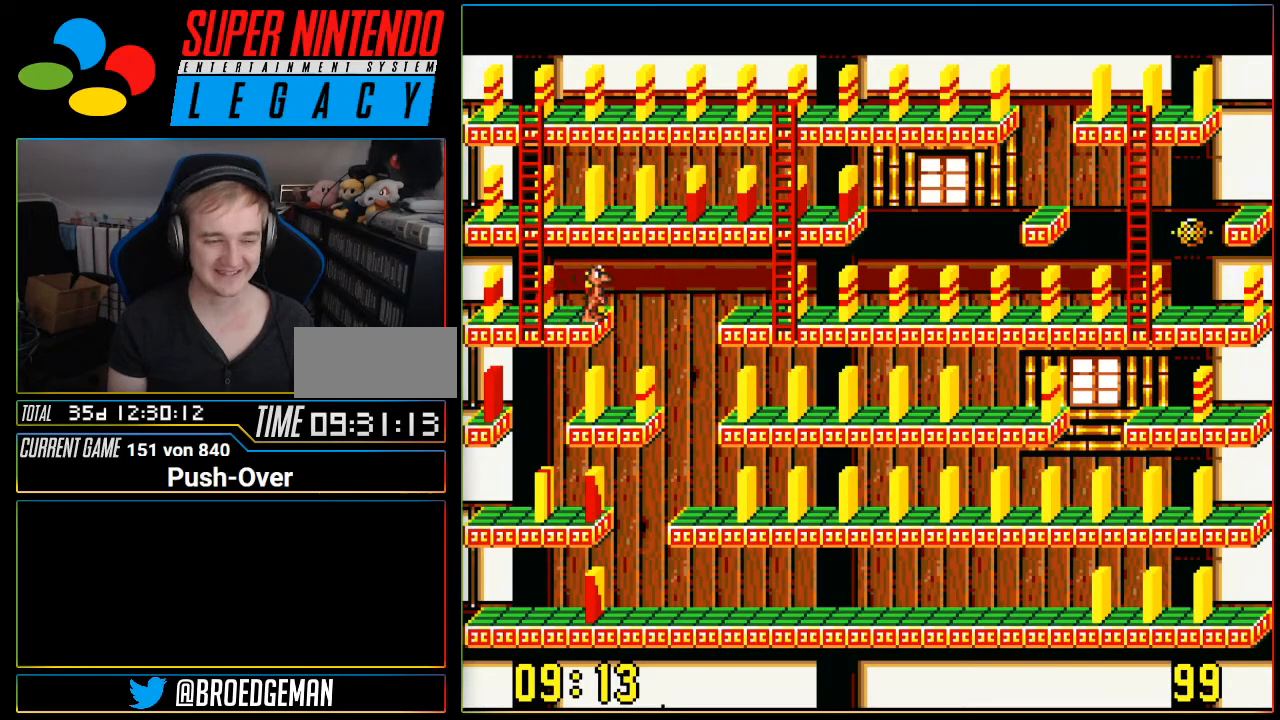
{"buttons": [], "events": [[150, "DPAD_LEFT", "down"], [317, "DPAD_LEFT", "up"]]}
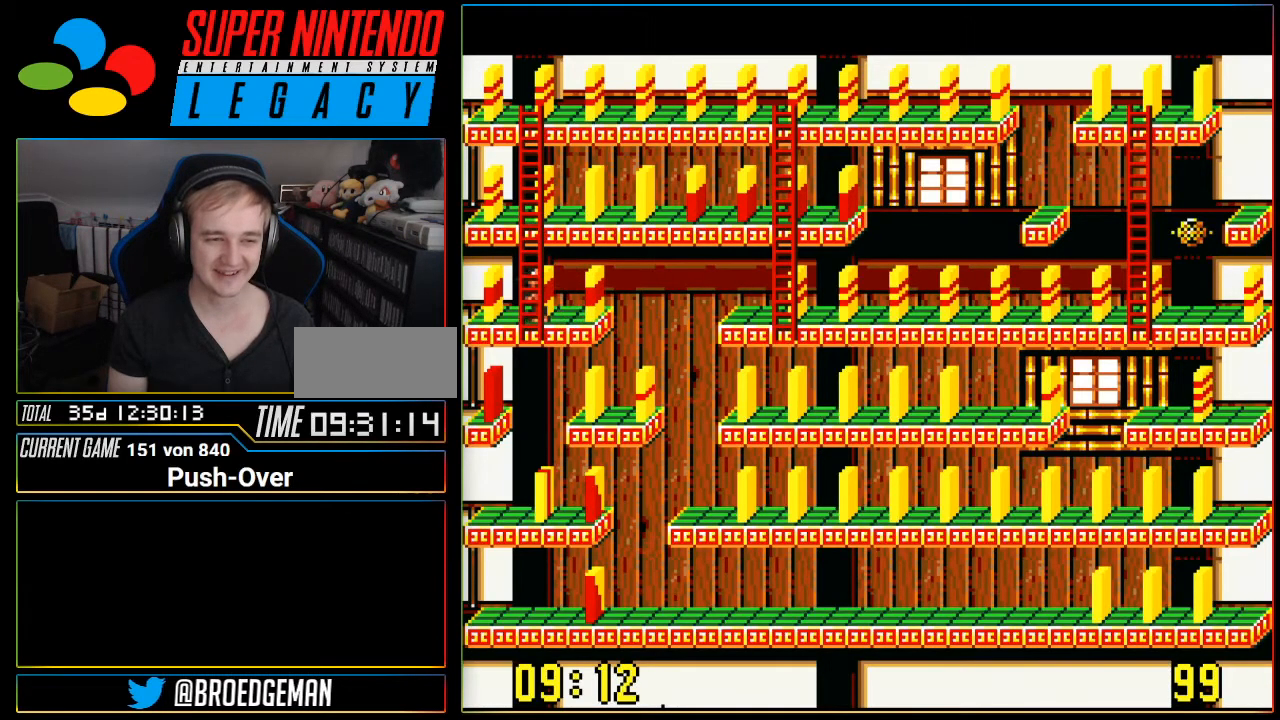
{"buttons": ["DPAD_UP"], "events": [[84, "DPAD_UP", "down"]]}
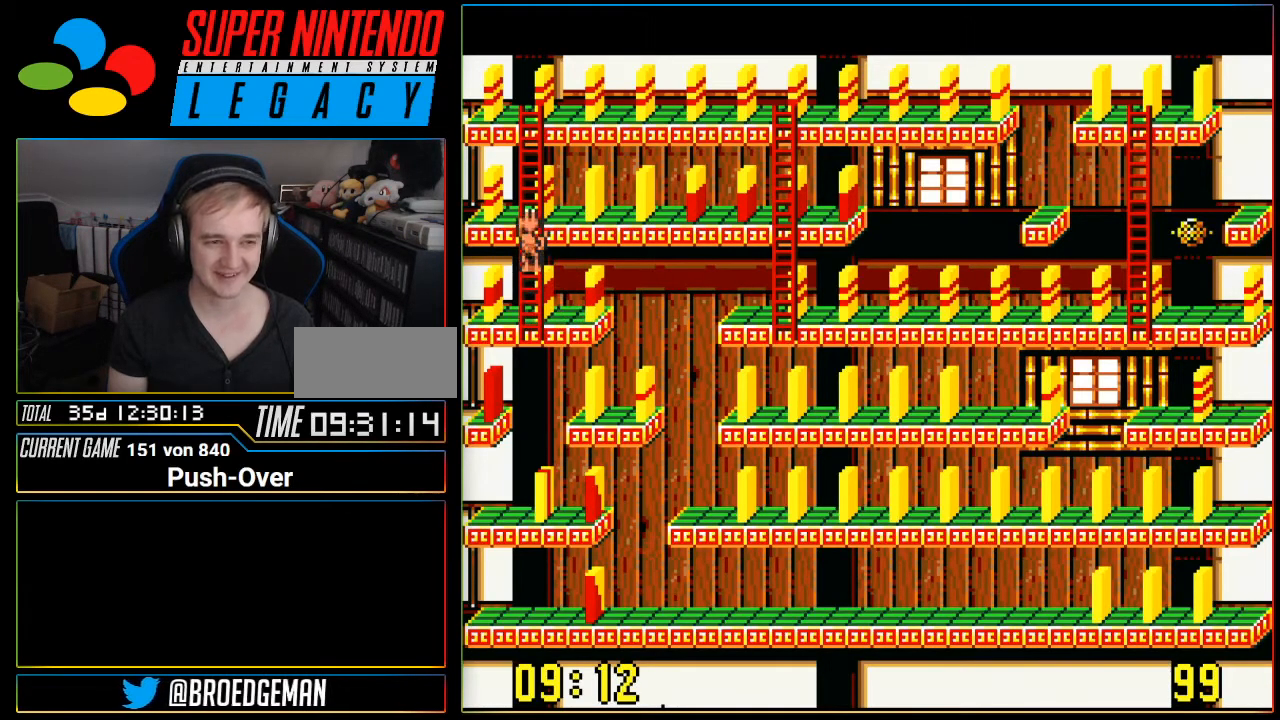
{"buttons": ["DPAD_RIGHT"], "events": [[184, "DPAD_UP", "up"], [350, "DPAD_RIGHT", "down"]]}
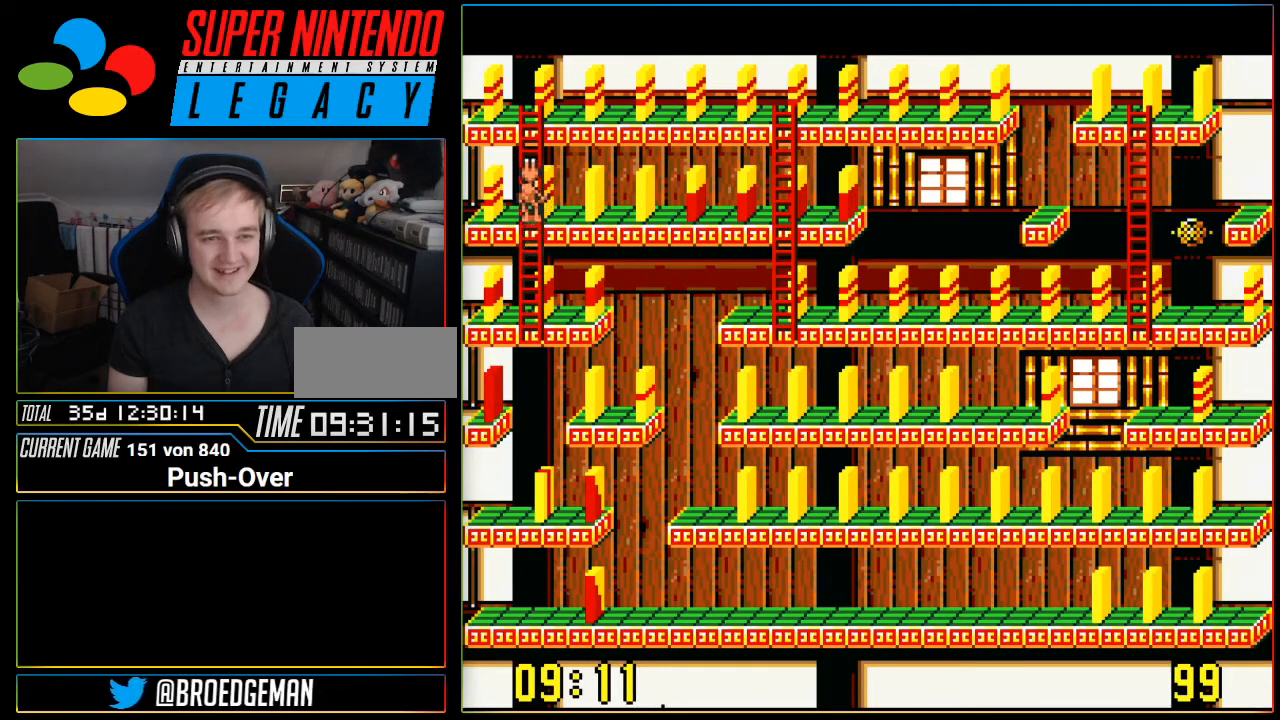
{"buttons": ["DPAD_RIGHT"], "events": []}
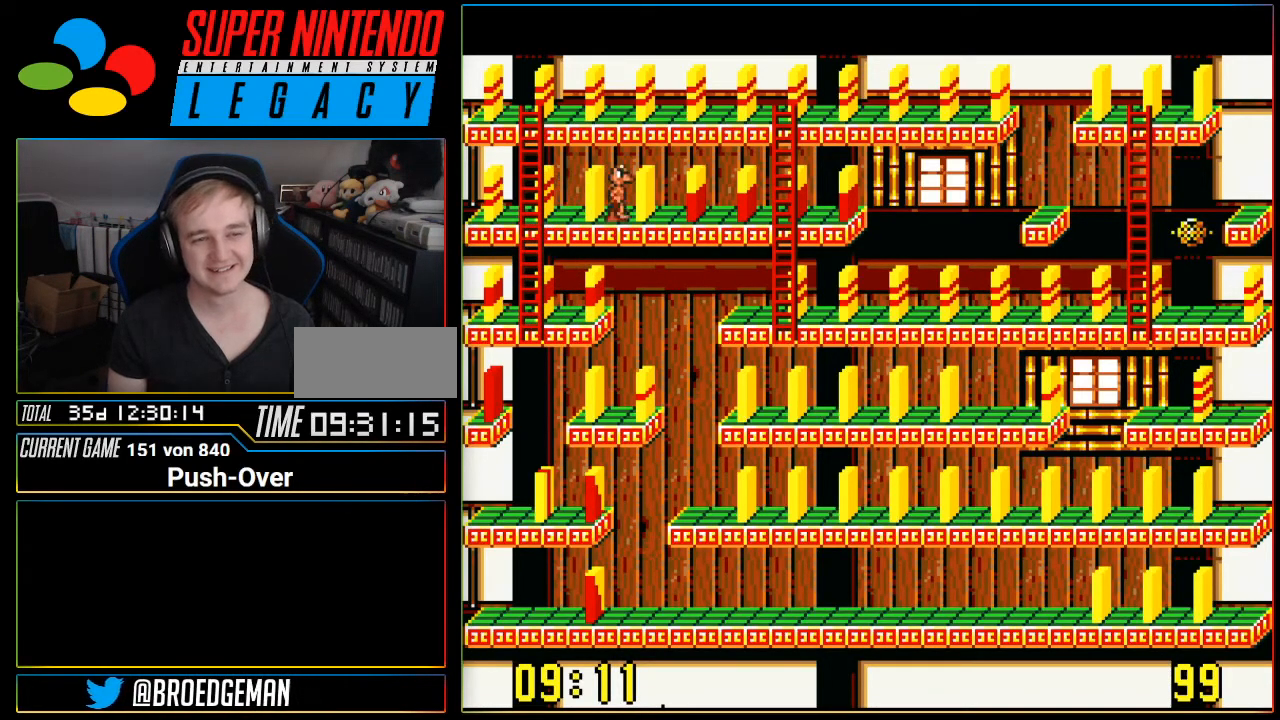
{"buttons": ["DPAD_RIGHT"], "events": []}
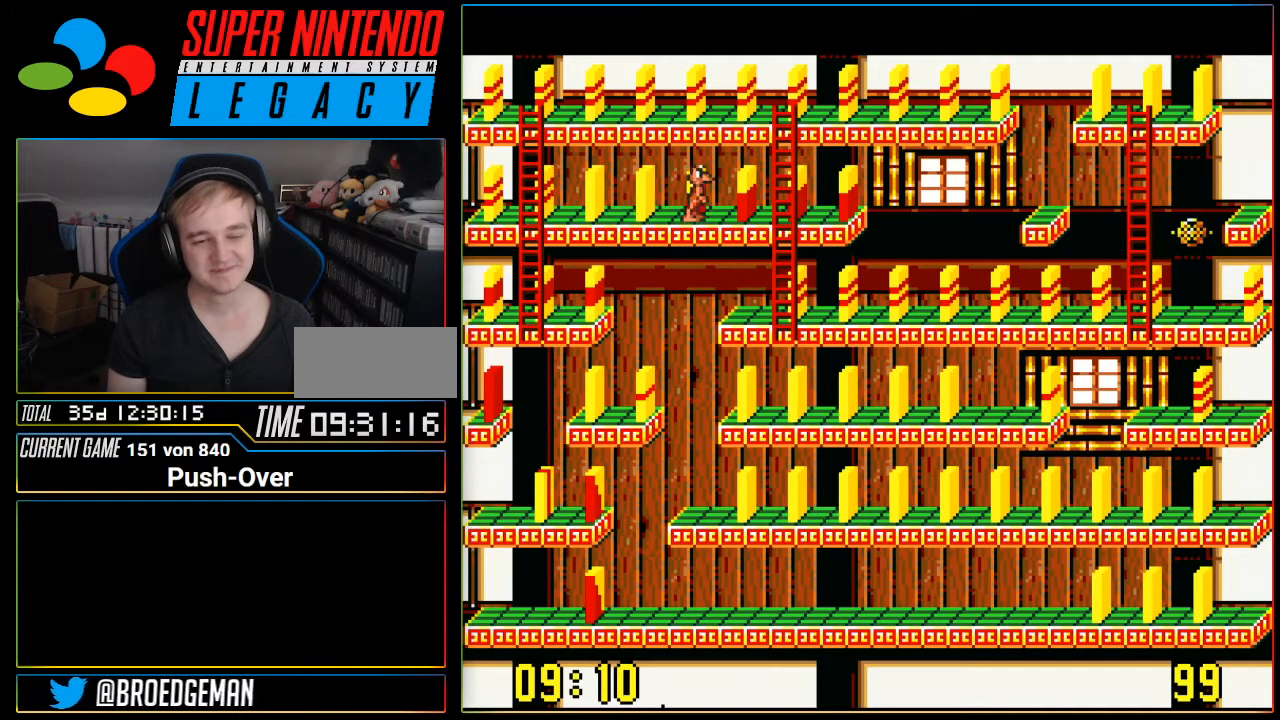
{"buttons": ["DPAD_RIGHT"], "events": []}
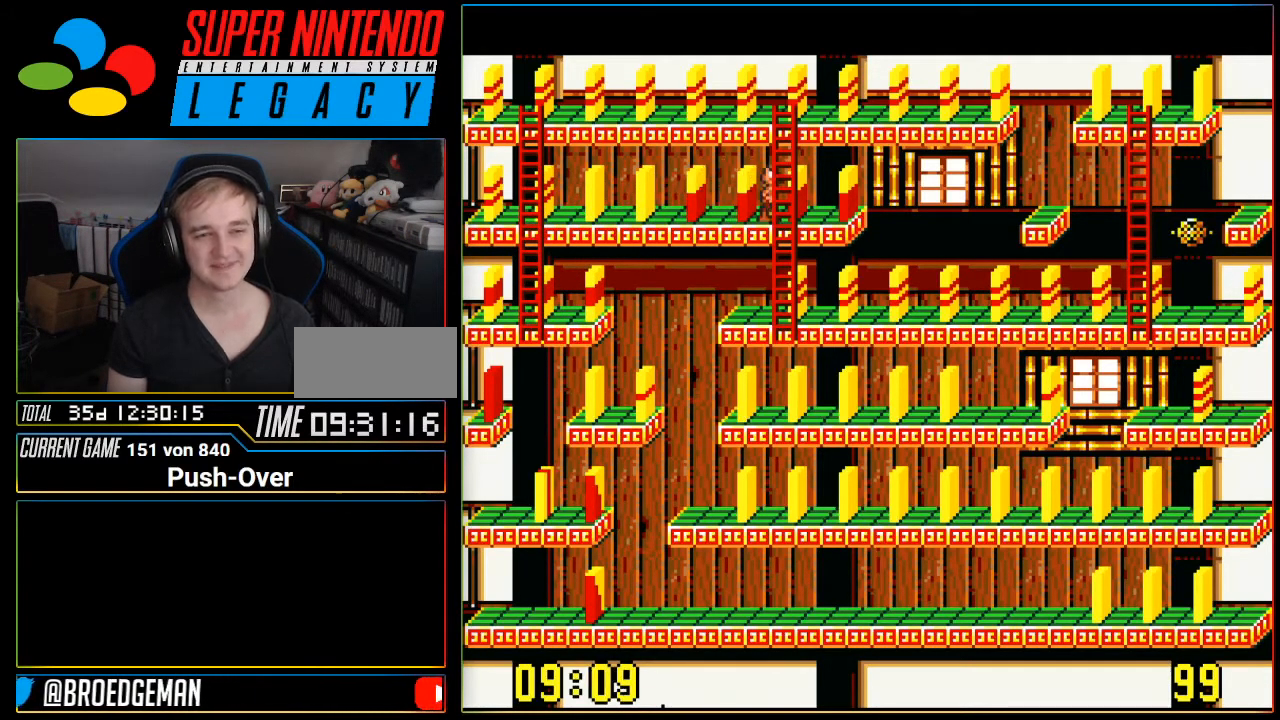
{"buttons": ["DPAD_DOWN"], "events": [[117, "DPAD_RIGHT", "up"], [500, "DPAD_DOWN", "down"]]}
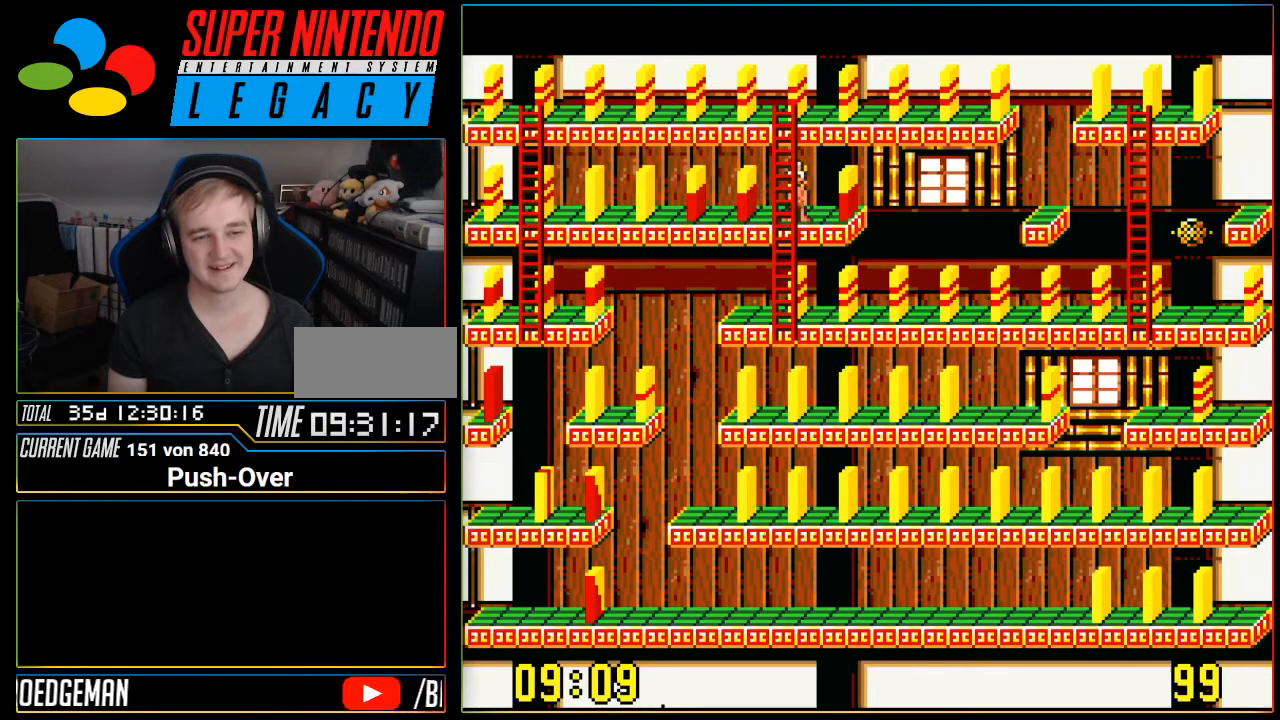
{"buttons": ["DPAD_DOWN"], "events": []}
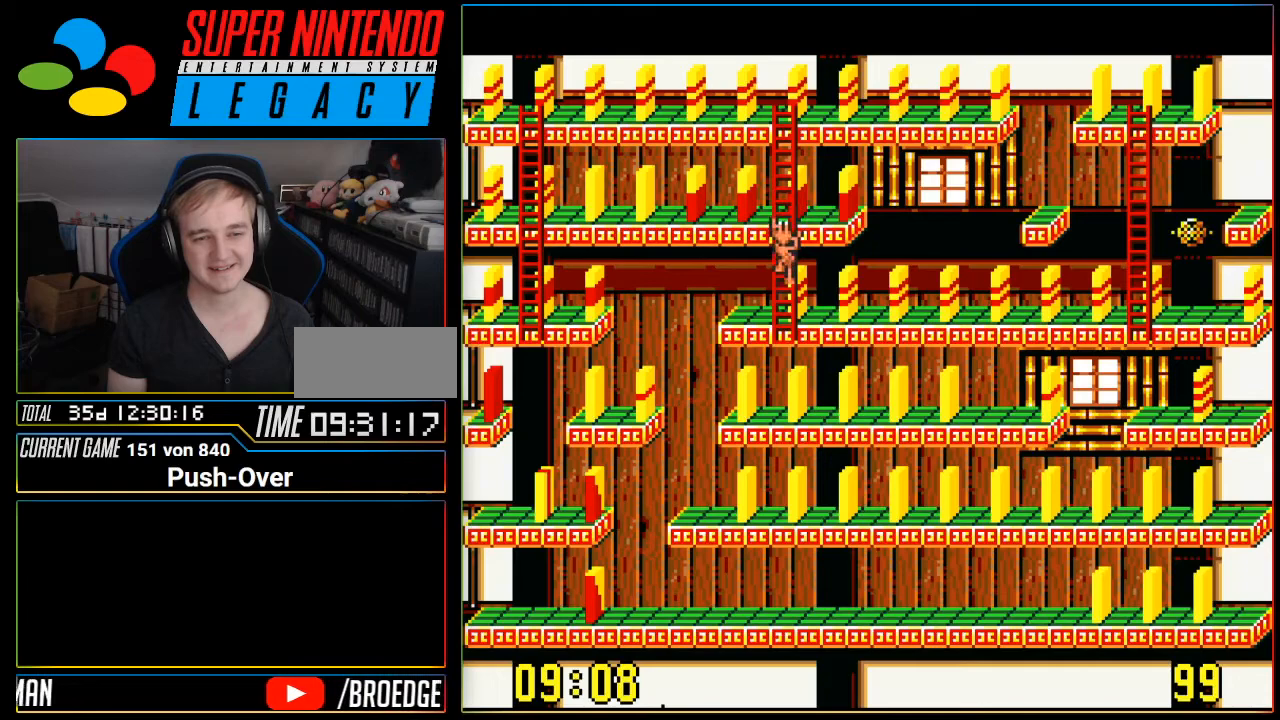
{"buttons": [], "events": [[400, "DPAD_DOWN", "up"]]}
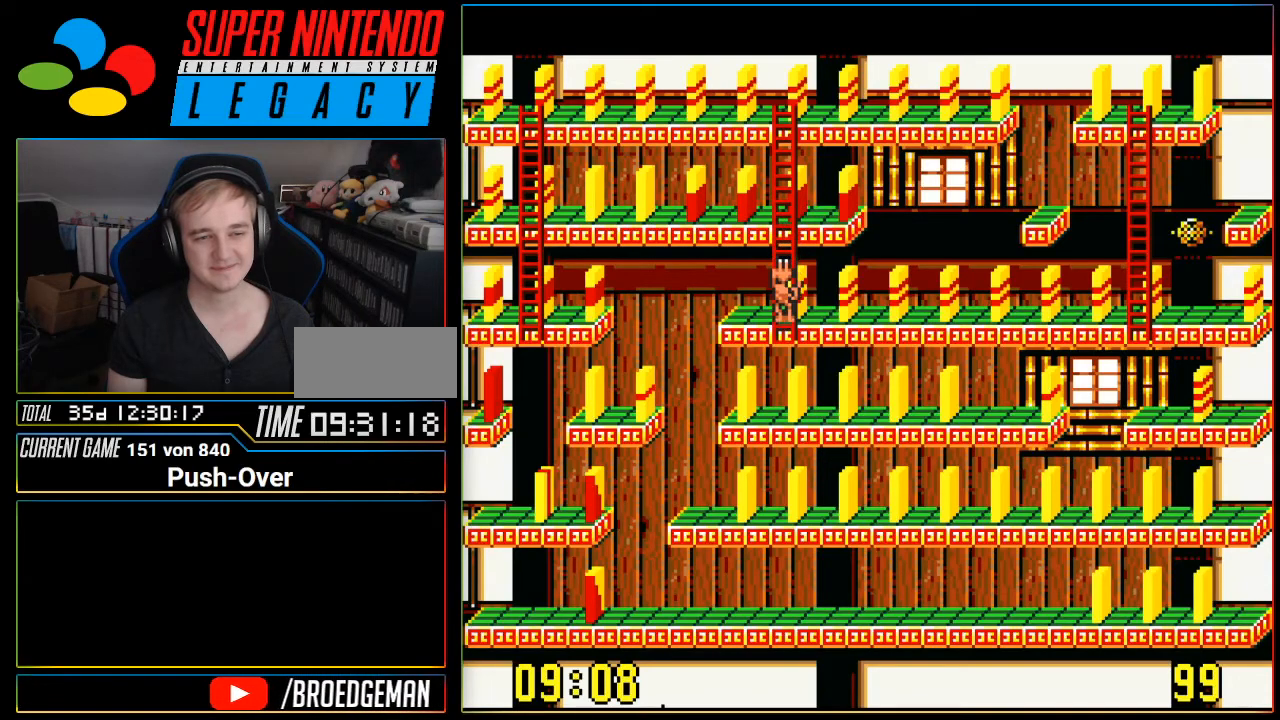
{"buttons": ["DPAD_UP"], "events": [[151, "DPAD_UP", "down"]]}